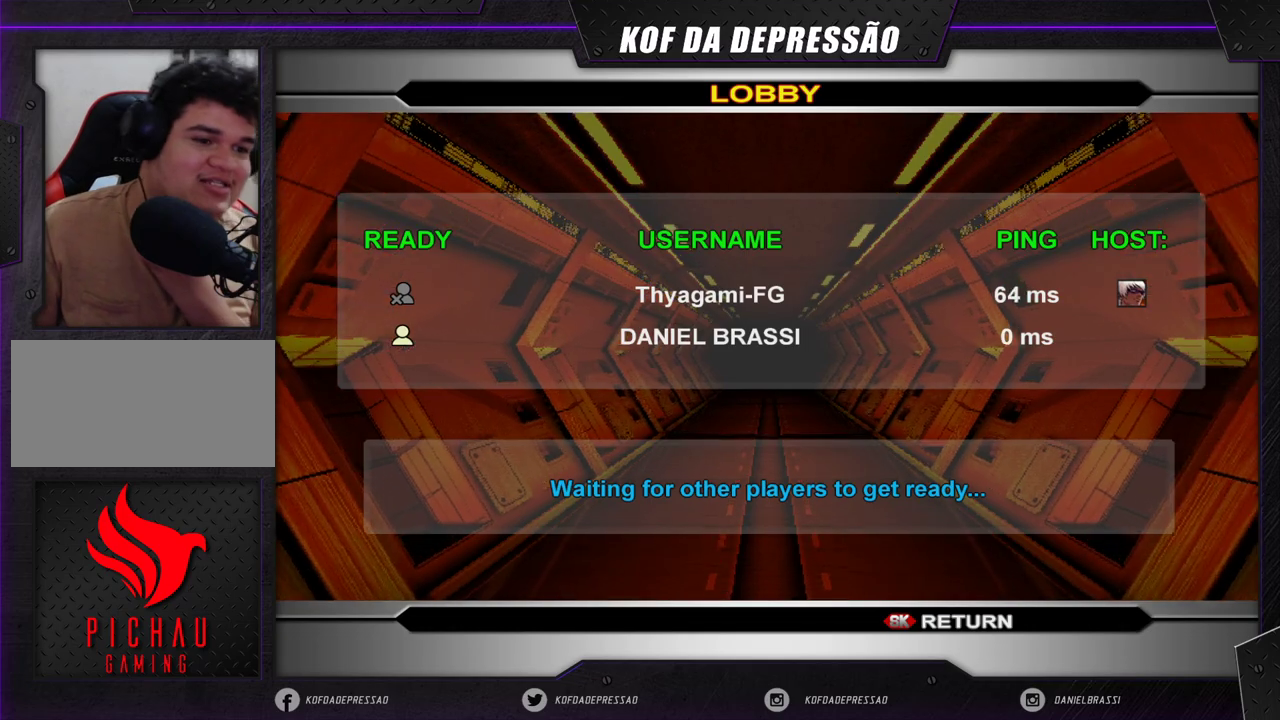
Gameplay with a controller (arcade stick); each line is a JSON object with the inputs held at the frame after it. "events" lists button and stick changes between this image and that frame as [ms after this image, input, new state], when the widget could be followed in between. Not read: L3 R3.
{"buttons": [], "left_stick": "center", "events": []}
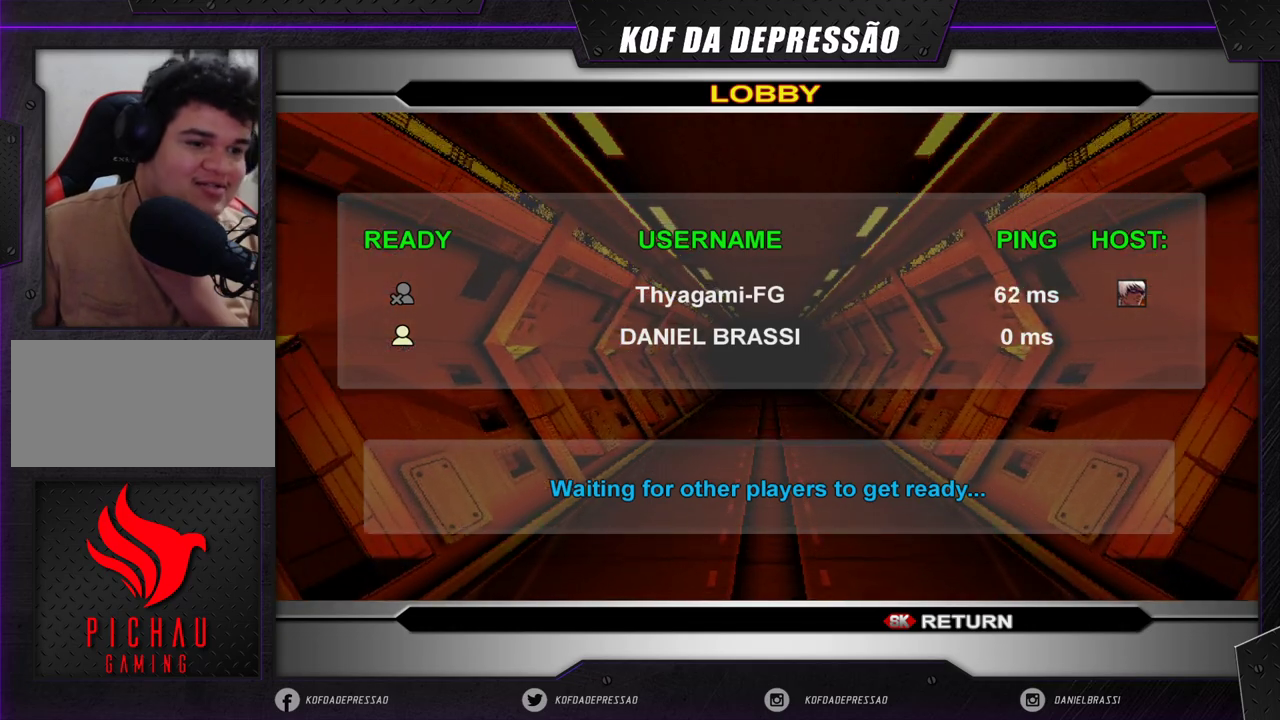
{"buttons": [], "left_stick": "center", "events": [[267, "TRIANGLE", "down"], [333, "TRIANGLE", "up"]]}
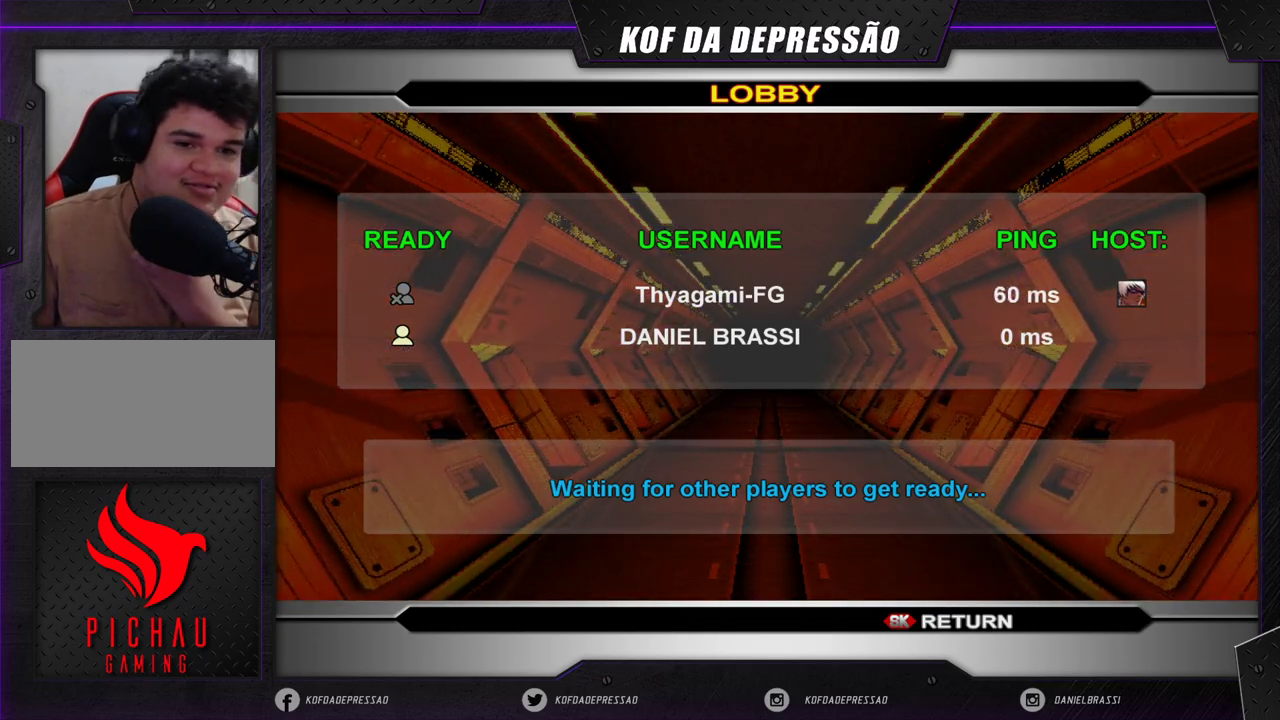
{"buttons": [], "left_stick": "center", "events": [[417, "TRIANGLE", "down"], [450, "TRIANGLE", "up"]]}
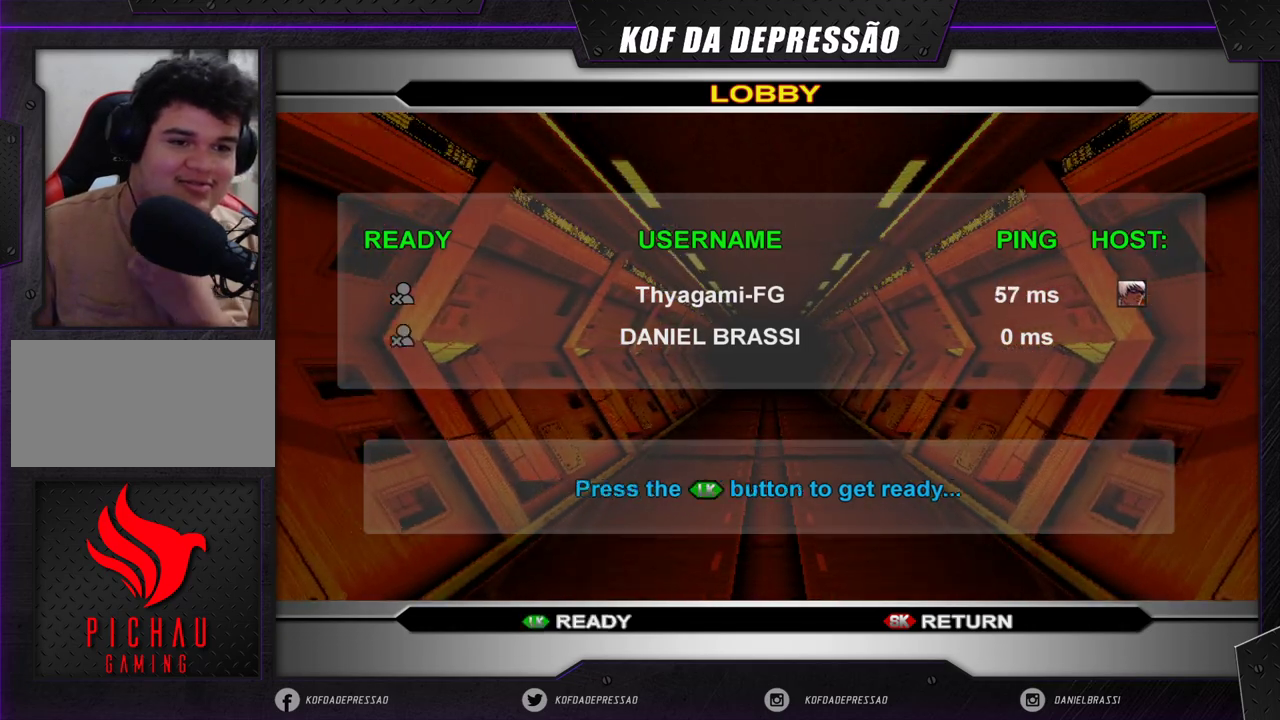
{"buttons": [], "left_stick": "center", "events": [[317, "TRIANGLE", "down"], [367, "TRIANGLE", "up"]]}
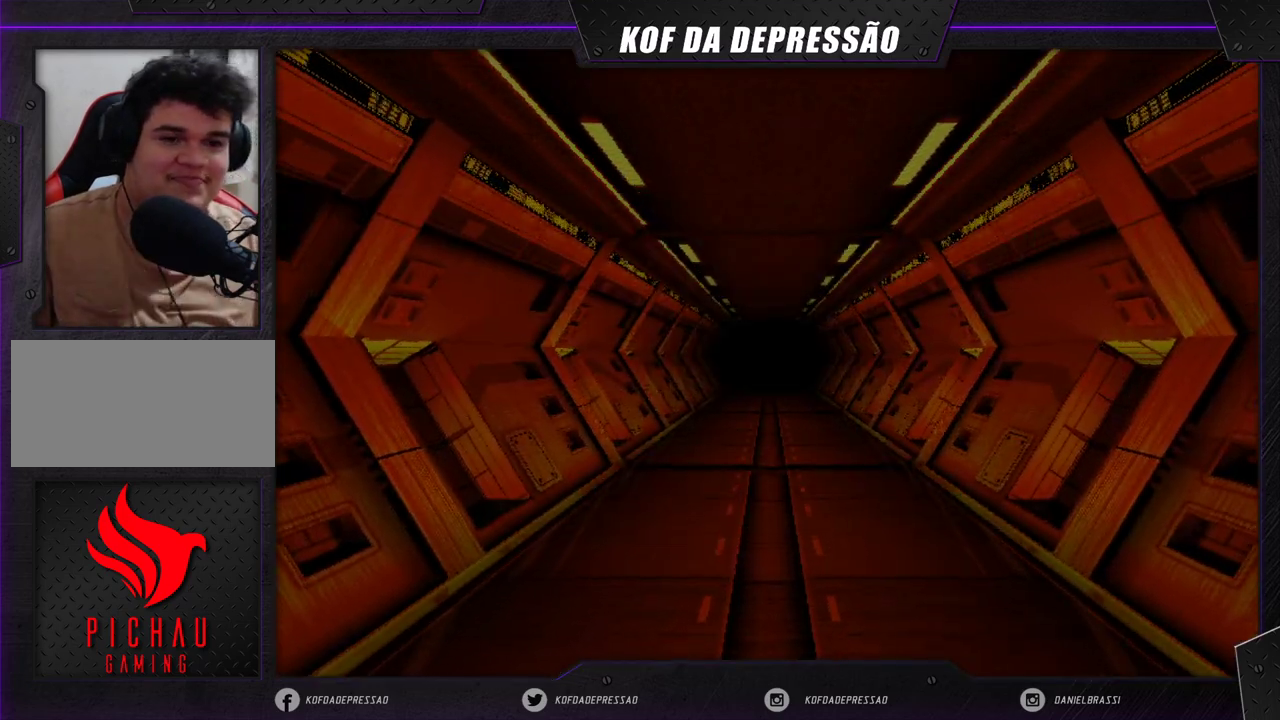
{"buttons": [], "left_stick": "center", "events": []}
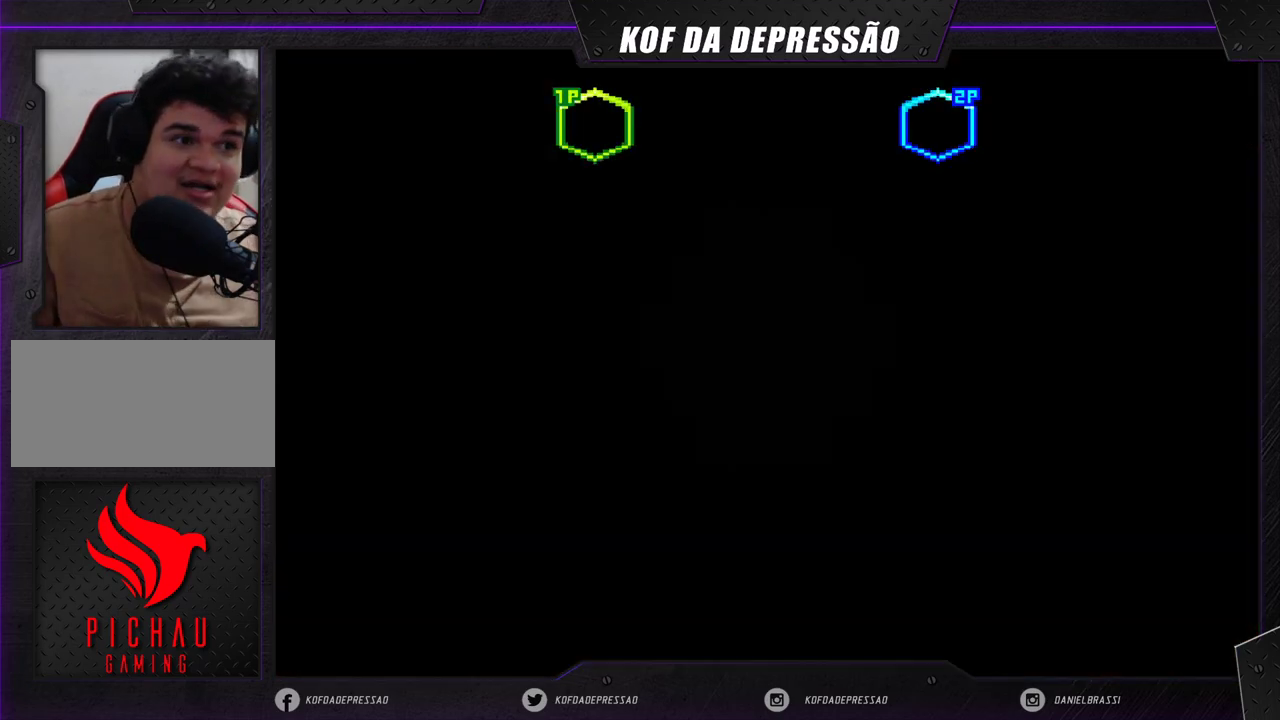
{"buttons": [], "left_stick": "center", "events": []}
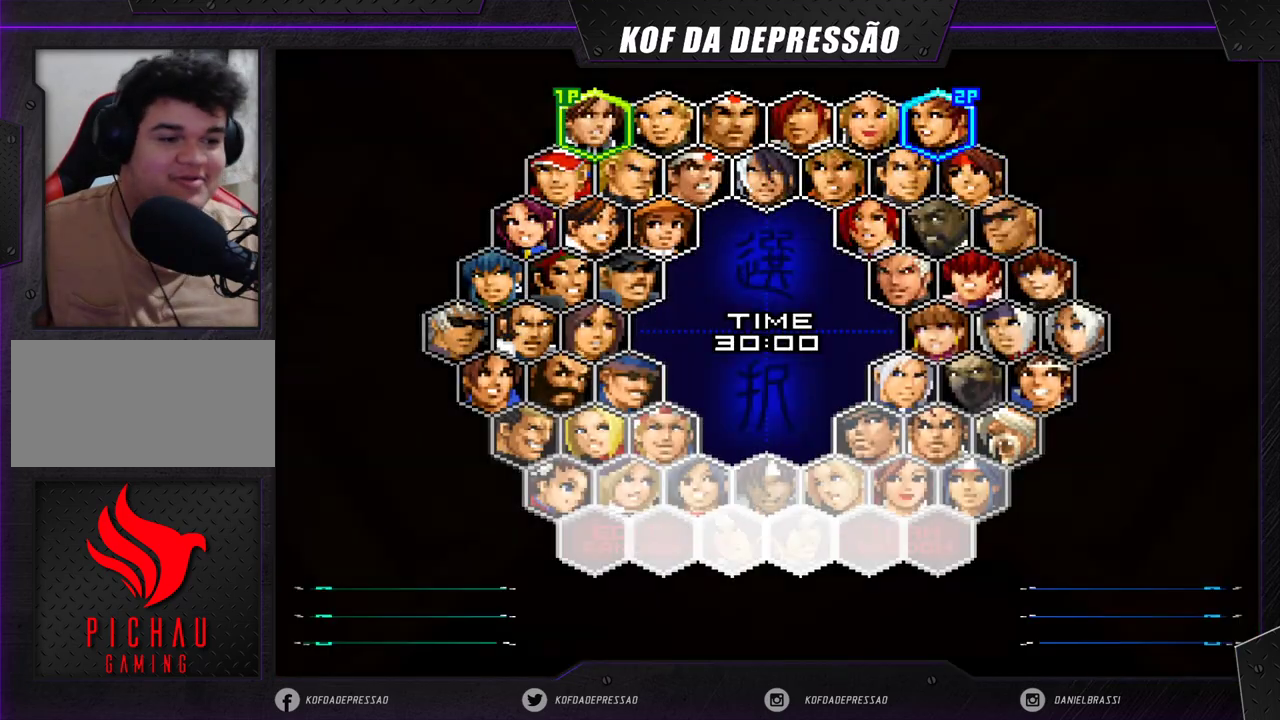
{"buttons": [], "left_stick": "center", "events": []}
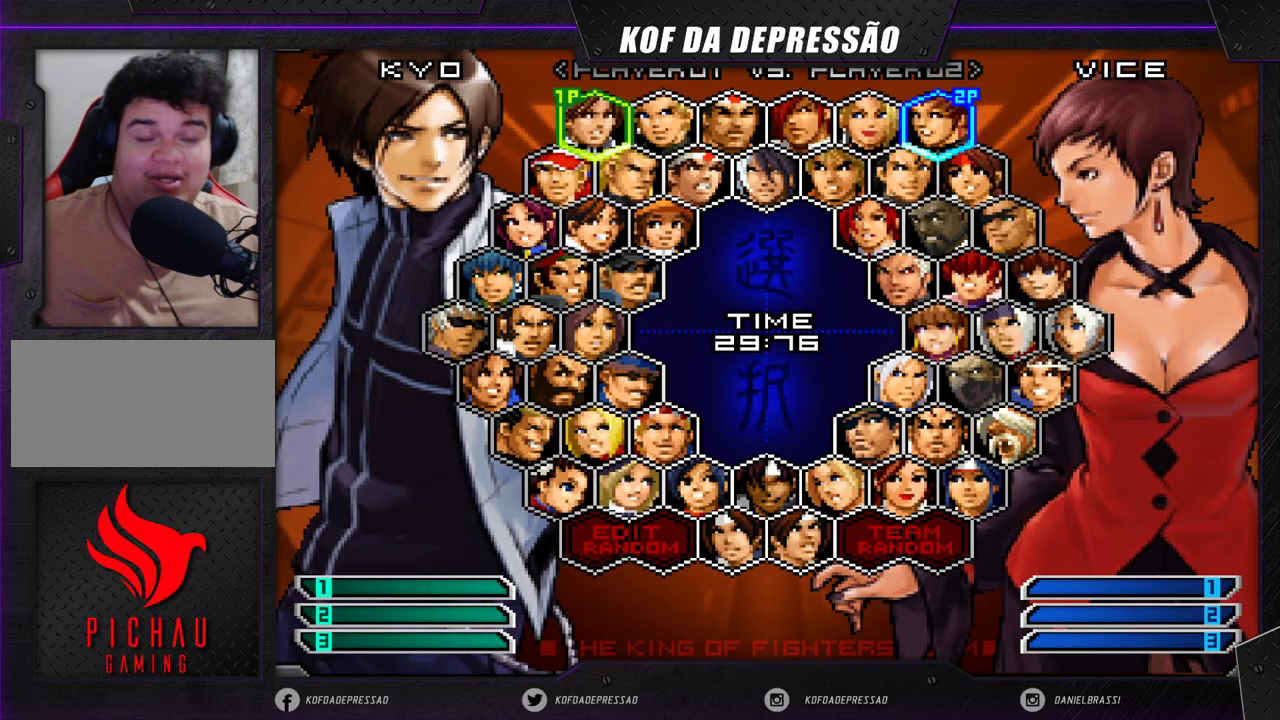
{"buttons": [], "left_stick": "center", "events": []}
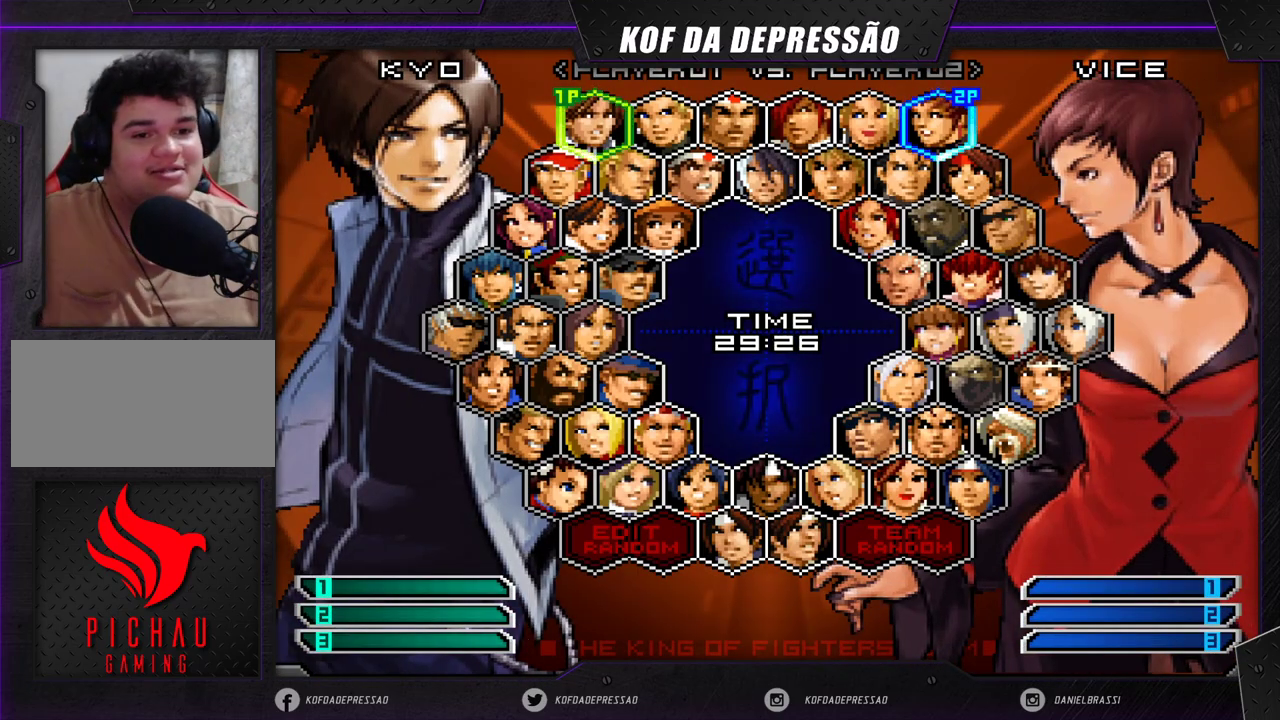
{"buttons": [], "left_stick": "center", "events": [[17, "left_stick", "left"], [117, "left_stick", "center"], [200, "left_stick", "left"], [300, "left_stick", "center"], [350, "left_stick", "down"], [450, "left_stick", "center"]]}
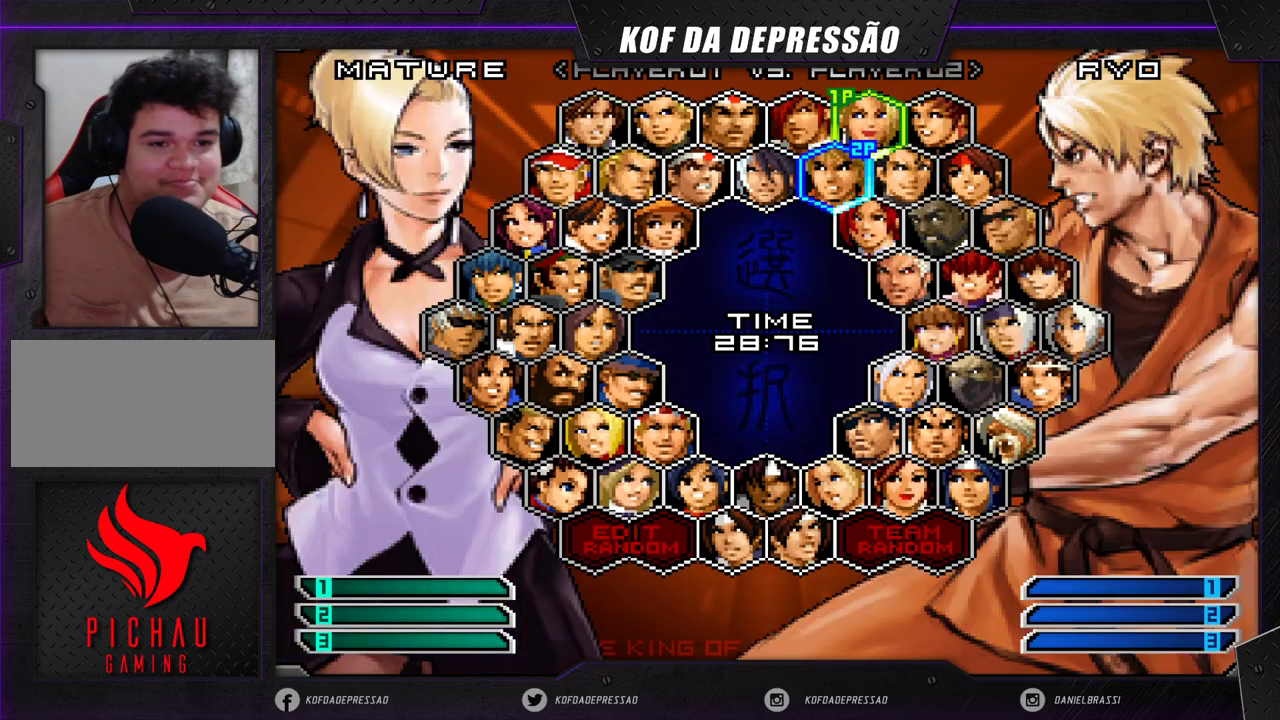
{"buttons": [], "left_stick": "center", "events": [[33, "left_stick", "down"], [133, "left_stick", "center"], [200, "left_stick", "down"], [300, "left_stick", "center"]]}
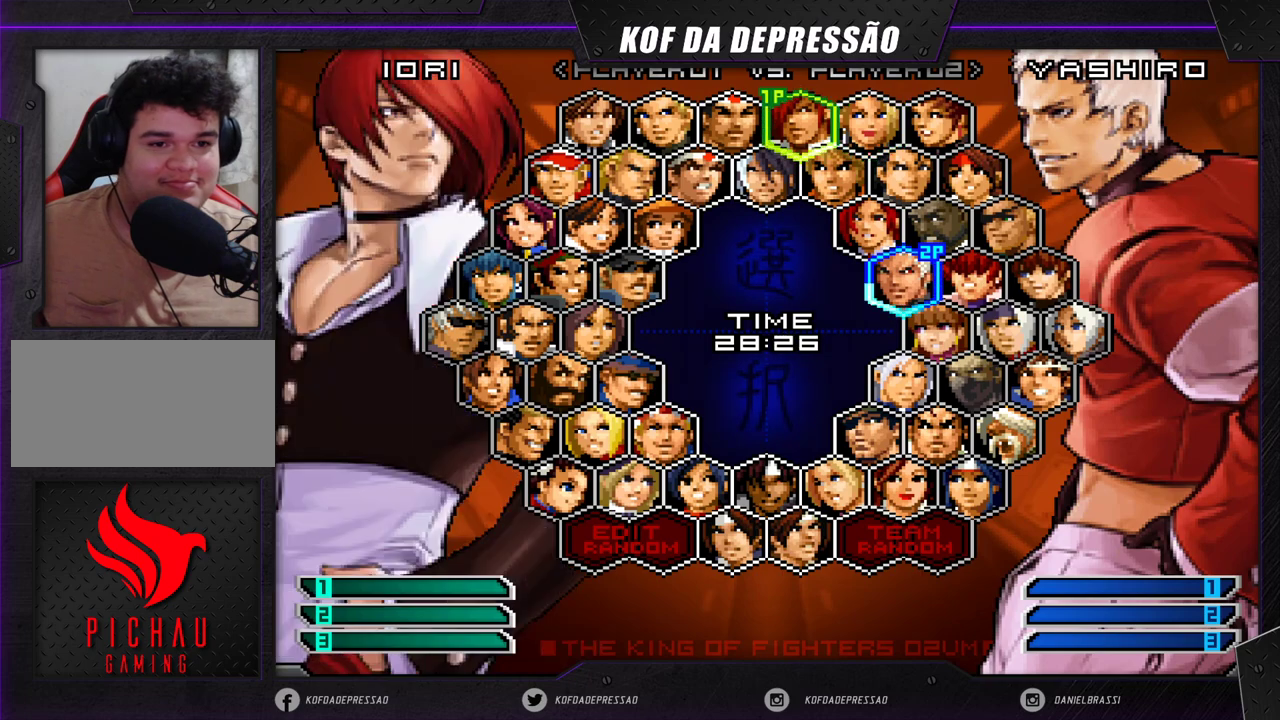
{"buttons": [], "left_stick": "down", "events": [[17, "left_stick", "right"], [83, "left_stick", "center"], [167, "left_stick", "right"], [283, "left_stick", "center"], [500, "left_stick", "down"]]}
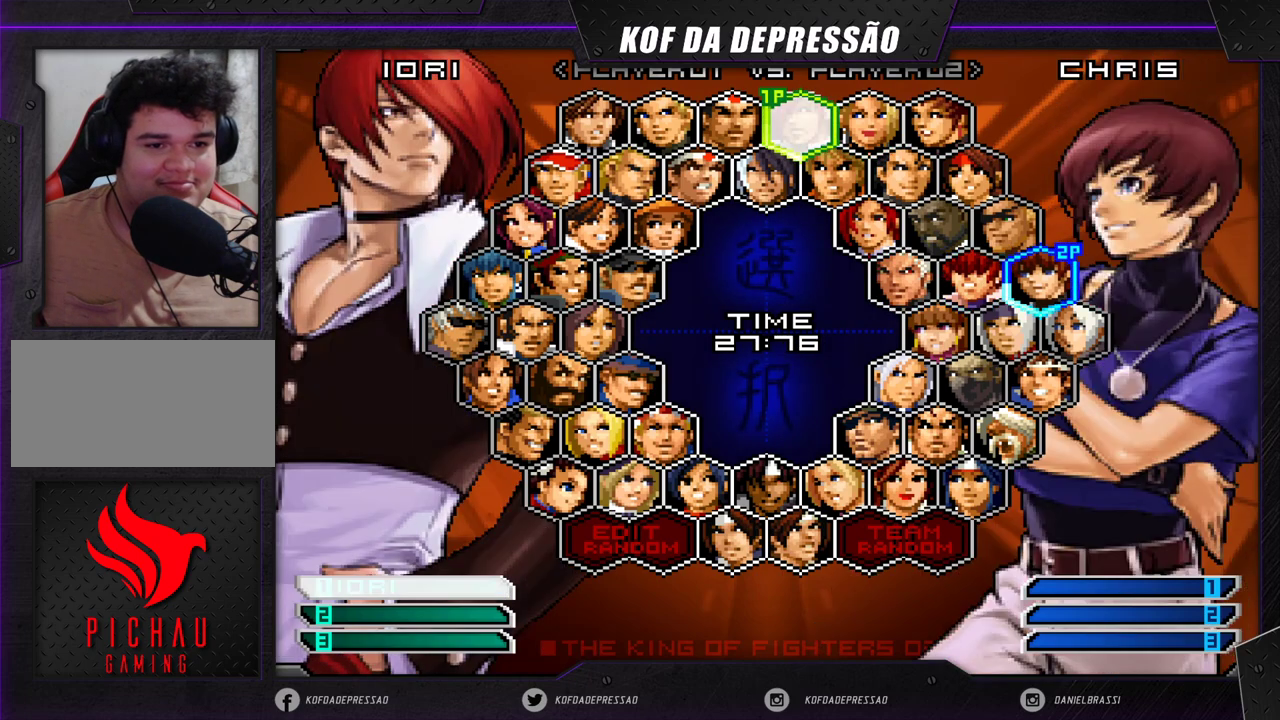
{"buttons": [], "left_stick": "center", "events": [[100, "left_stick", "center"], [250, "left_stick", "left"], [350, "left_stick", "center"]]}
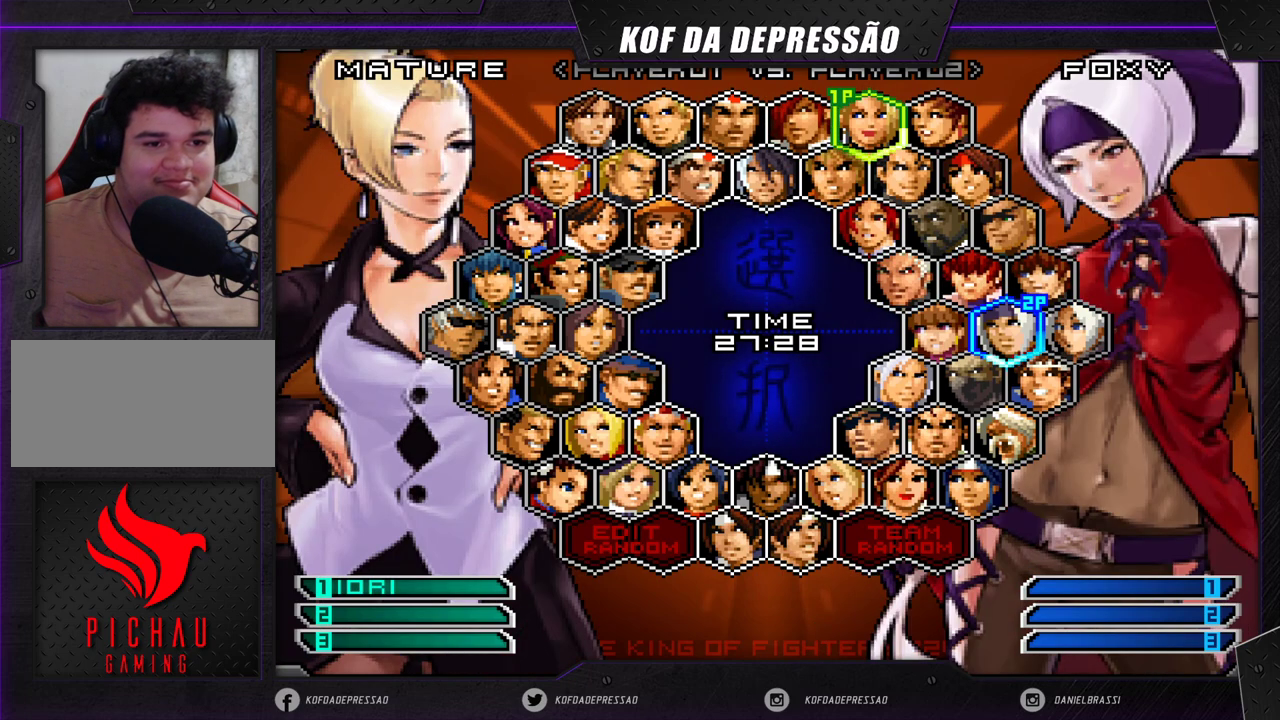
{"buttons": [], "left_stick": "center", "events": [[133, "CROSS", "down"], [217, "CROSS", "up"], [417, "left_stick", "right"], [483, "left_stick", "center"]]}
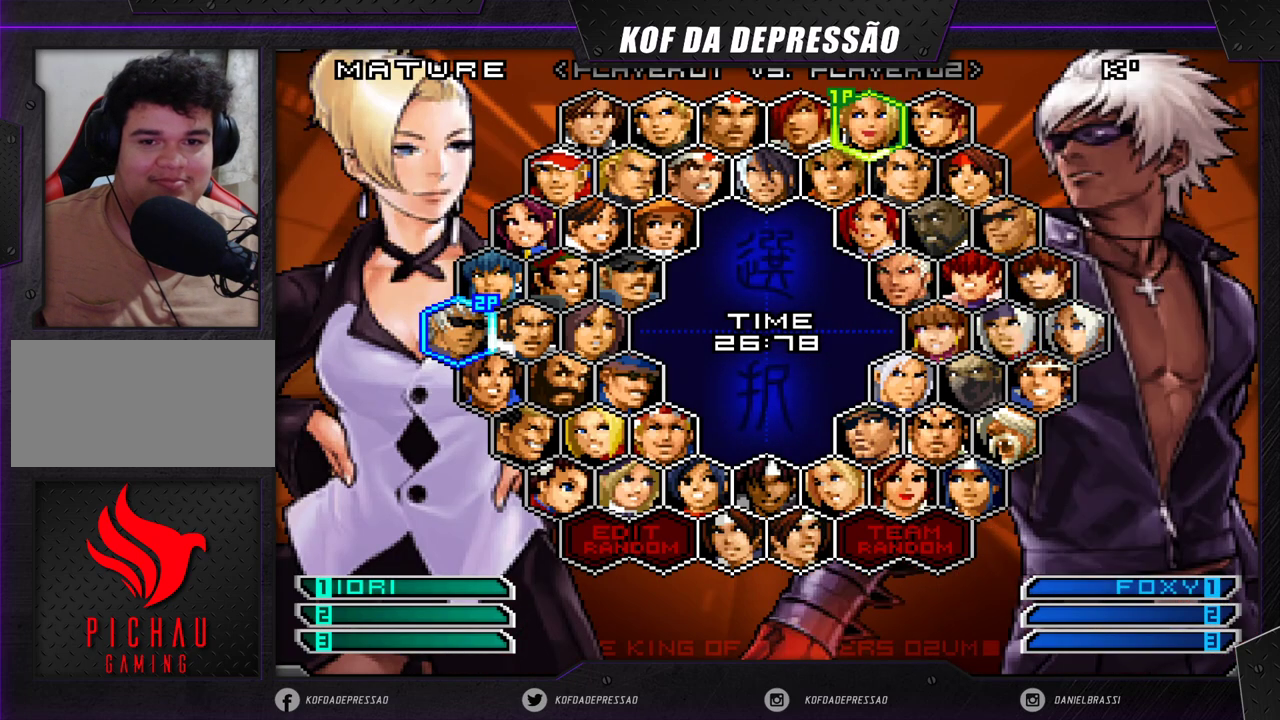
{"buttons": [], "left_stick": "center", "events": [[67, "left_stick", "right"], [183, "left_stick", "center"]]}
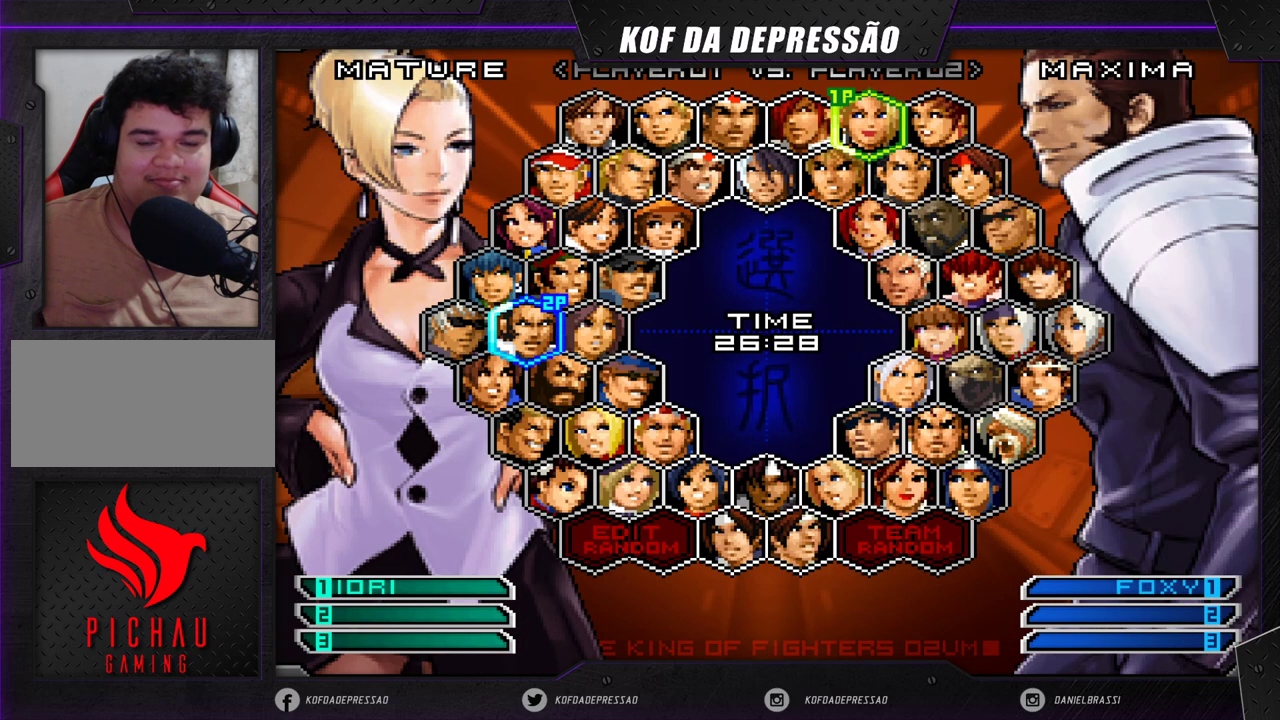
{"buttons": ["SQUARE"], "left_stick": "center", "events": [[117, "left_stick", "left"], [217, "left_stick", "center"], [417, "SQUARE", "down"]]}
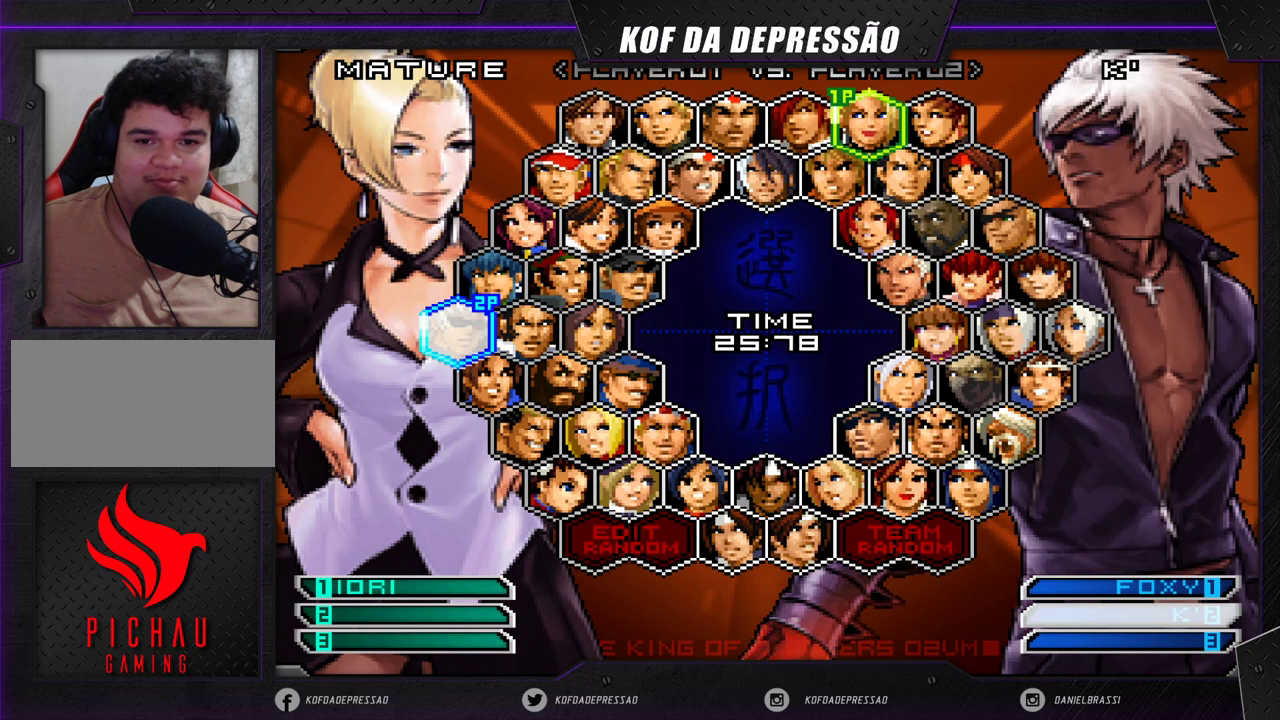
{"buttons": [], "left_stick": "up", "events": [[17, "SQUARE", "up"], [117, "left_stick", "up"], [300, "left_stick", "right"], [383, "left_stick", "up"]]}
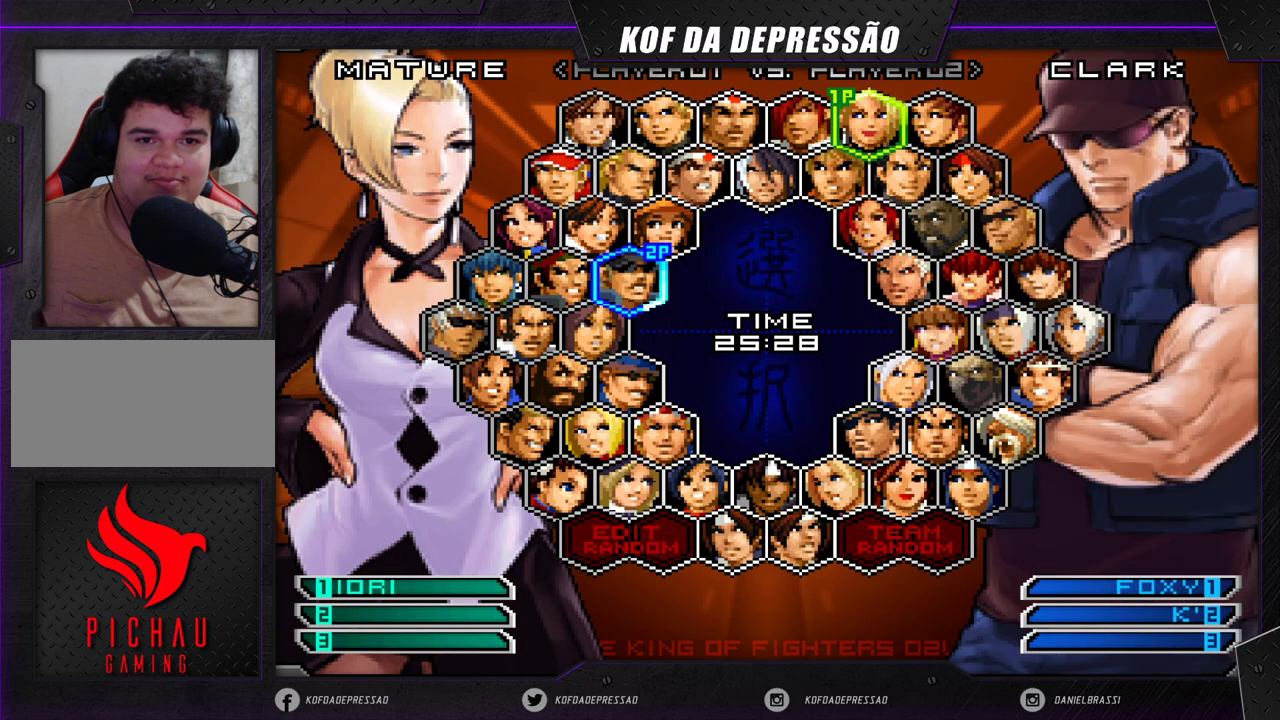
{"buttons": [], "left_stick": "up", "events": [[33, "left_stick", "center"], [200, "left_stick", "up"], [317, "left_stick", "center"], [400, "left_stick", "up"]]}
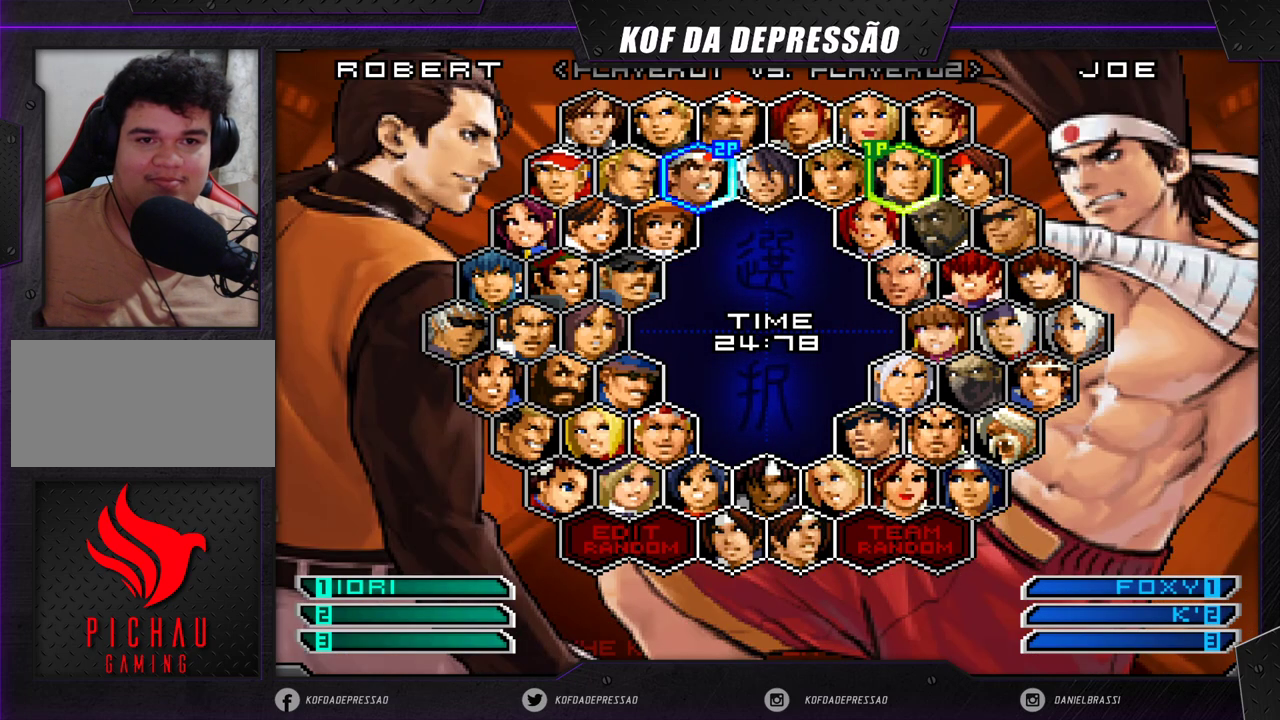
{"buttons": [], "left_stick": "center", "events": [[33, "left_stick", "center"], [117, "left_stick", "up"], [267, "left_stick", "right"], [400, "left_stick", "center"]]}
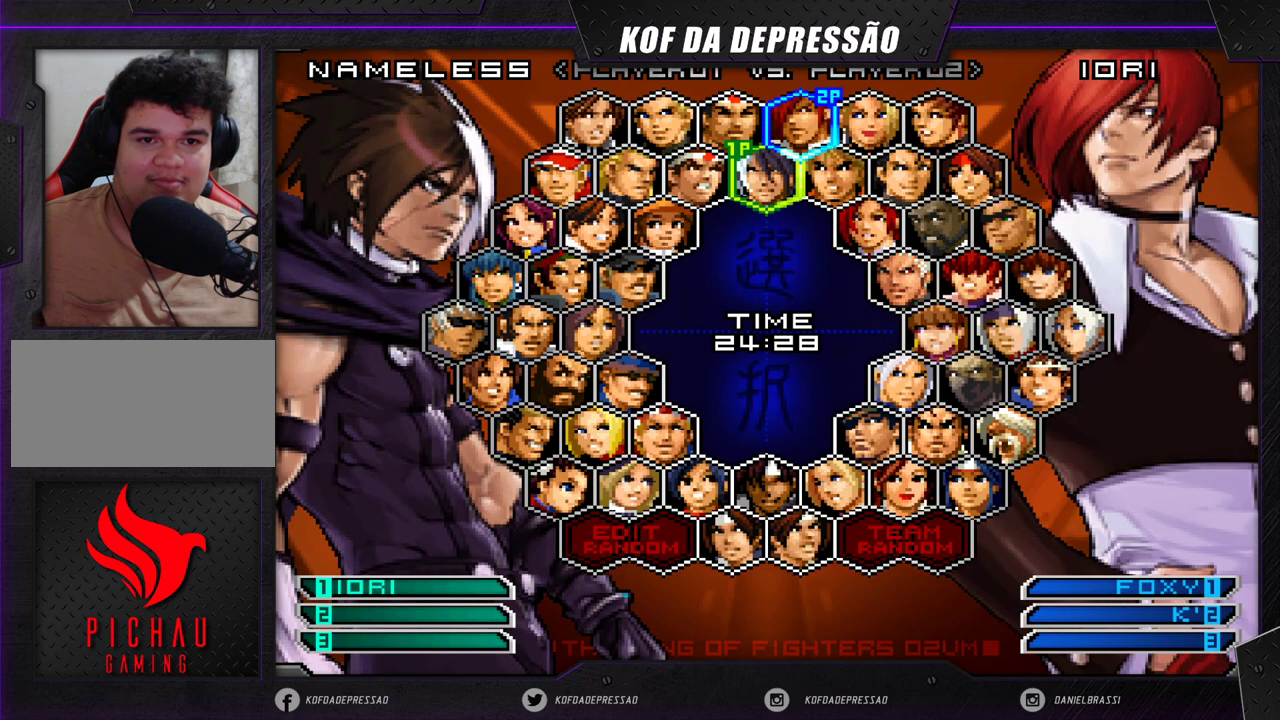
{"buttons": [], "left_stick": "center", "events": [[183, "SQUARE", "down"], [283, "SQUARE", "up"]]}